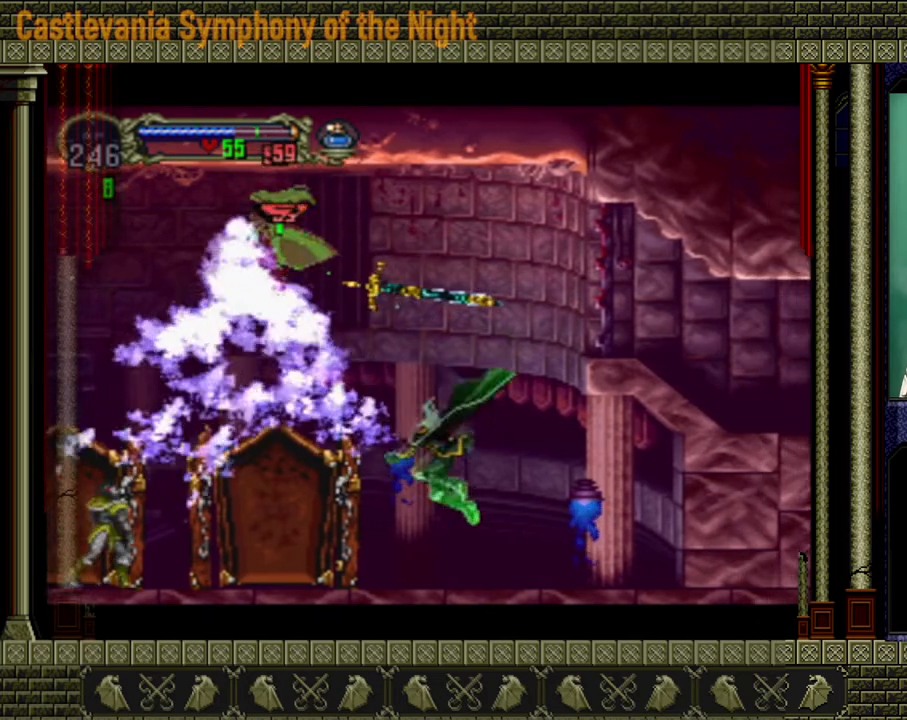
Gameplay with a controller (Xbox layout); each line is a JSON object with the inputs held at the frame after it. "events" lists button and stick changes between this image and that frame as [ms after this image, input, new state], when the widget could be followed in between. Not read: L3 R3.
{"buttons": [], "left_stick": "center", "right_stick": "center", "events": [[160, "A", "down"], [400, "left_stick", "center"], [480, "A", "up"]]}
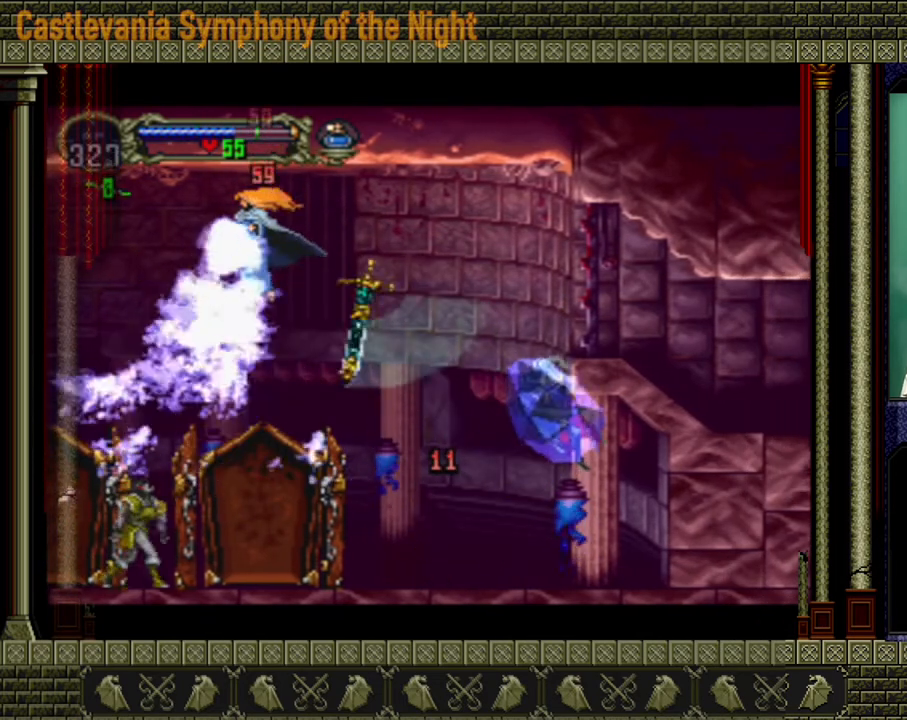
{"buttons": ["A"], "left_stick": "up-left", "right_stick": "center", "events": [[80, "left_stick", "left"], [120, "A", "down"], [240, "left_stick", "right"], [280, "A", "up"], [320, "A", "down"], [360, "A", "up"], [360, "left_stick", "left"], [400, "A", "down"], [480, "left_stick", "up-left"]]}
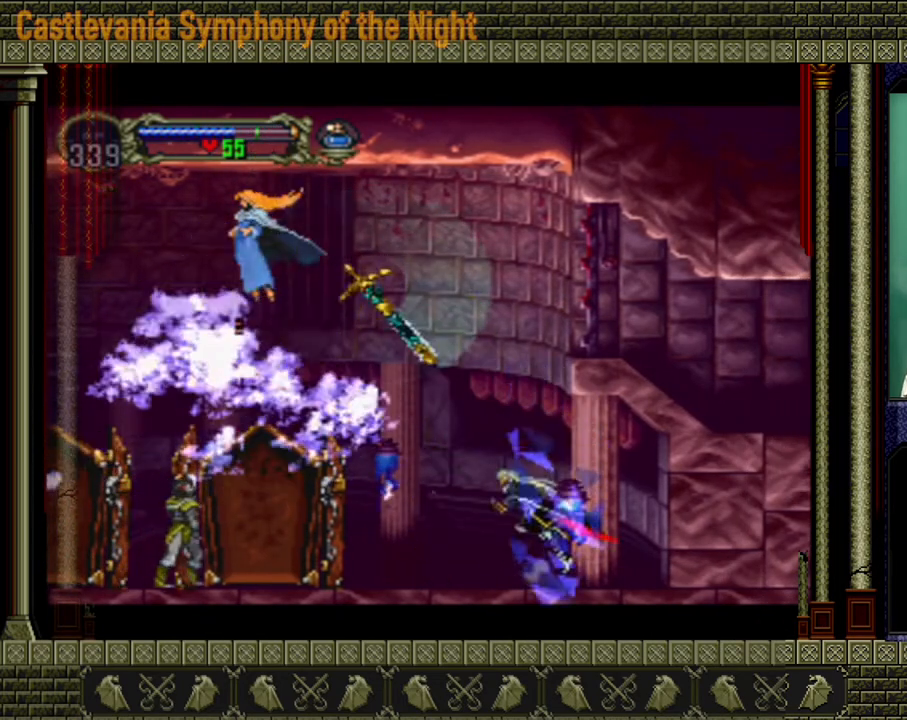
{"buttons": ["A"], "left_stick": "center", "right_stick": "center", "events": [[40, "A", "up"], [160, "A", "down"], [200, "left_stick", "center"], [440, "A", "up"], [480, "A", "down"]]}
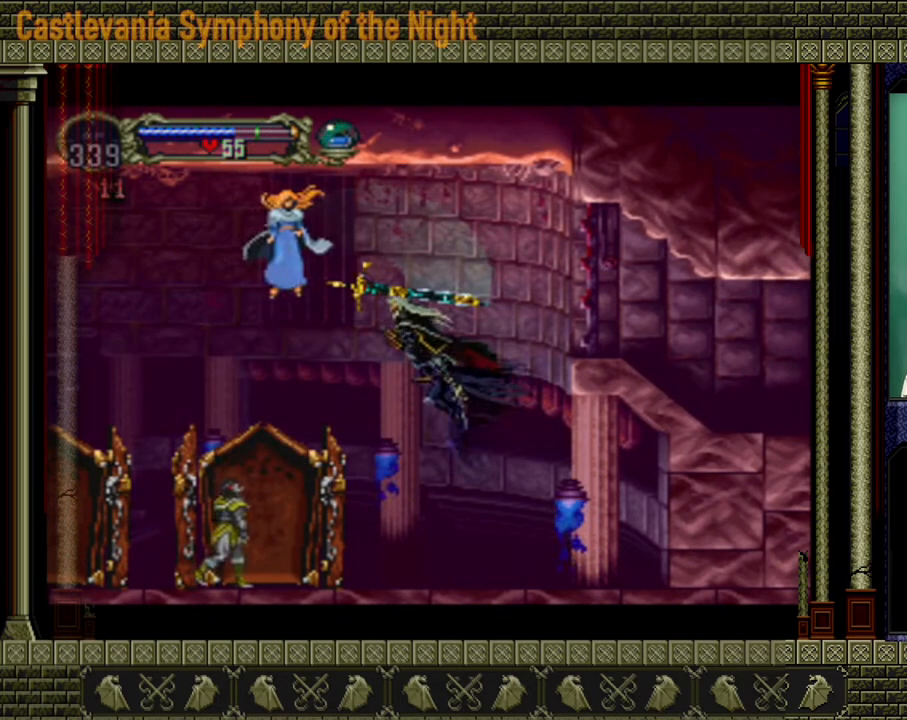
{"buttons": [], "left_stick": "right", "right_stick": "center", "events": [[80, "X", "down"], [240, "A", "up"], [240, "X", "up"], [240, "left_stick", "right"]]}
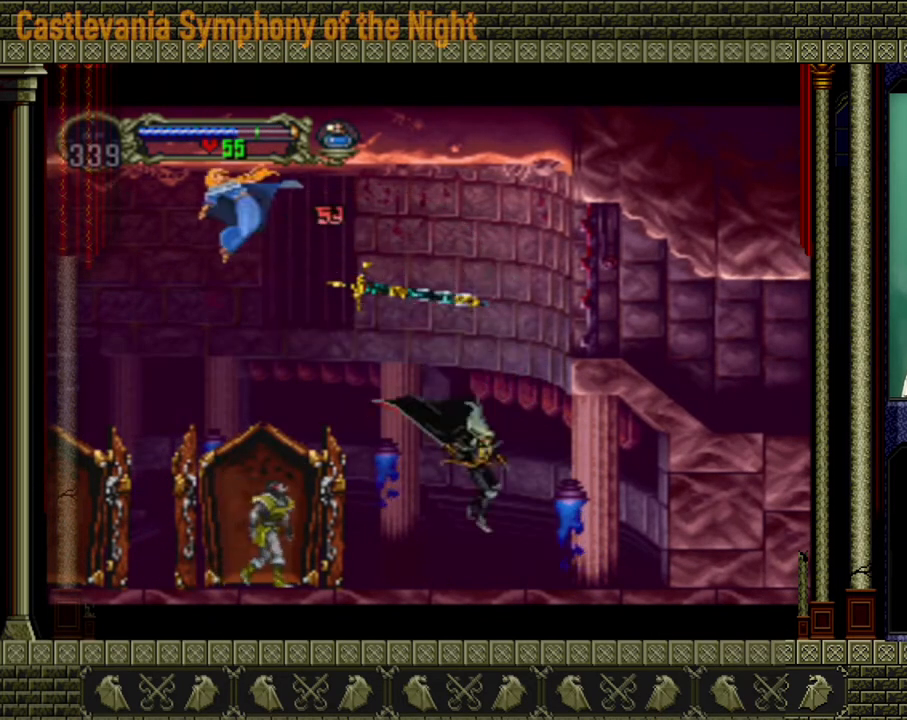
{"buttons": ["A"], "left_stick": "center", "right_stick": "center", "events": [[40, "left_stick", "left"], [200, "A", "down"], [240, "left_stick", "up-left"], [400, "A", "up"], [440, "A", "down"], [480, "left_stick", "center"]]}
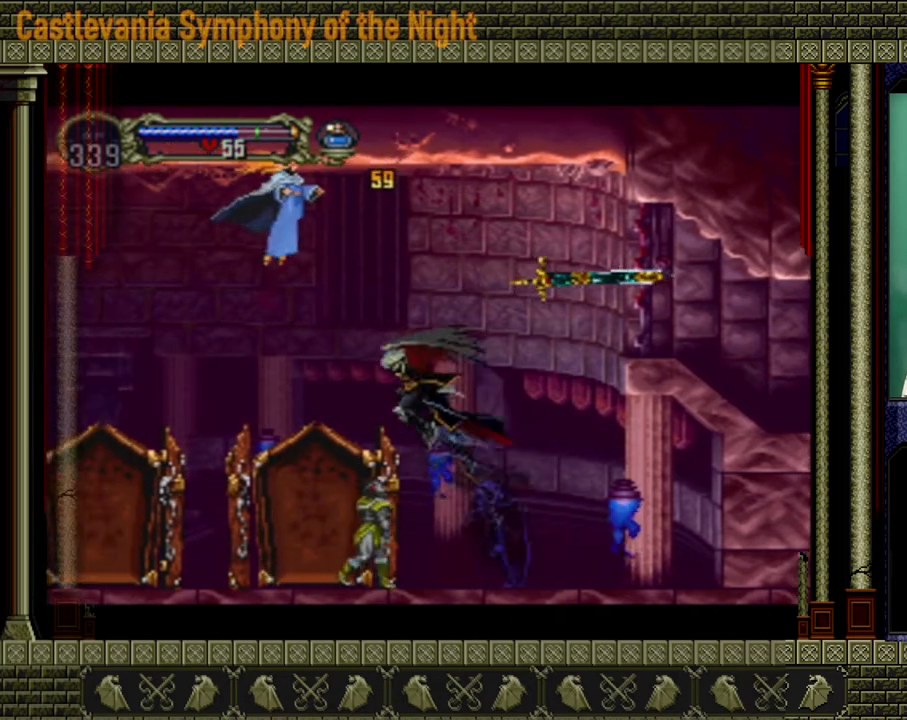
{"buttons": [], "left_stick": "left", "right_stick": "center", "events": [[80, "X", "down"], [240, "A", "up"], [240, "X", "up"], [400, "left_stick", "left"]]}
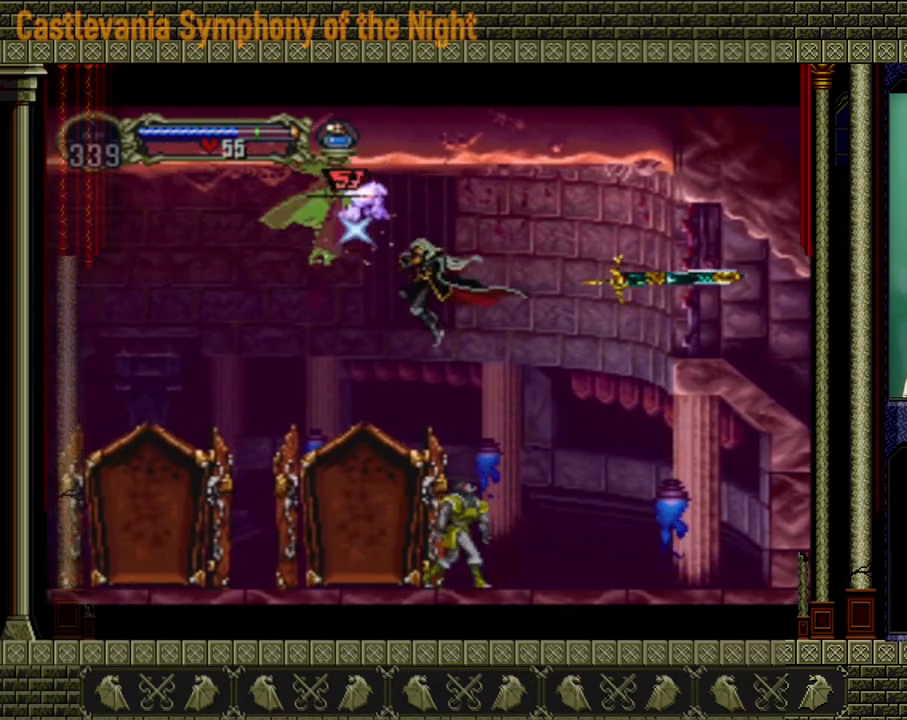
{"buttons": [], "left_stick": "left", "right_stick": "center", "events": []}
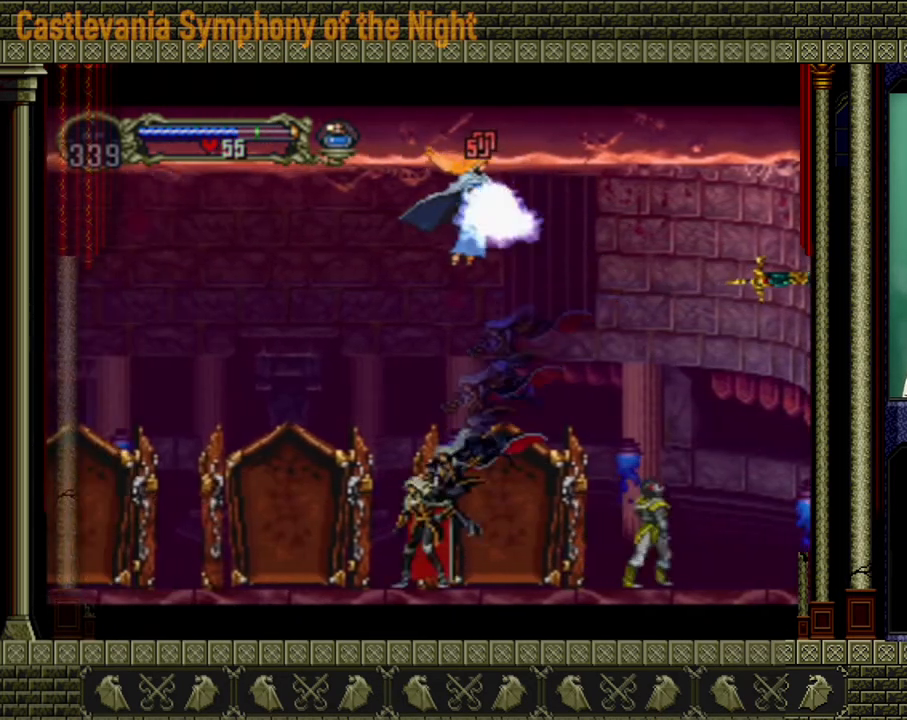
{"buttons": ["A"], "left_stick": "left", "right_stick": "center", "events": [[80, "A", "down"], [320, "A", "up"], [400, "A", "down"]]}
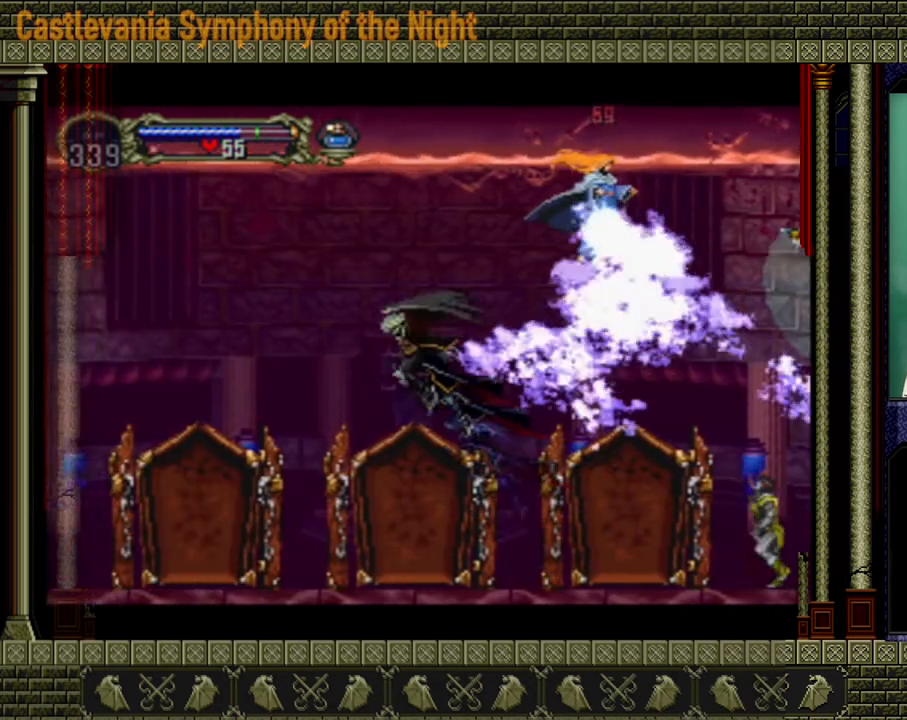
{"buttons": ["A"], "left_stick": "left", "right_stick": "center", "events": [[40, "left_stick", "up"], [120, "left_stick", "right"], [200, "X", "down"], [240, "left_stick", "center"], [360, "X", "up"], [360, "left_stick", "left"]]}
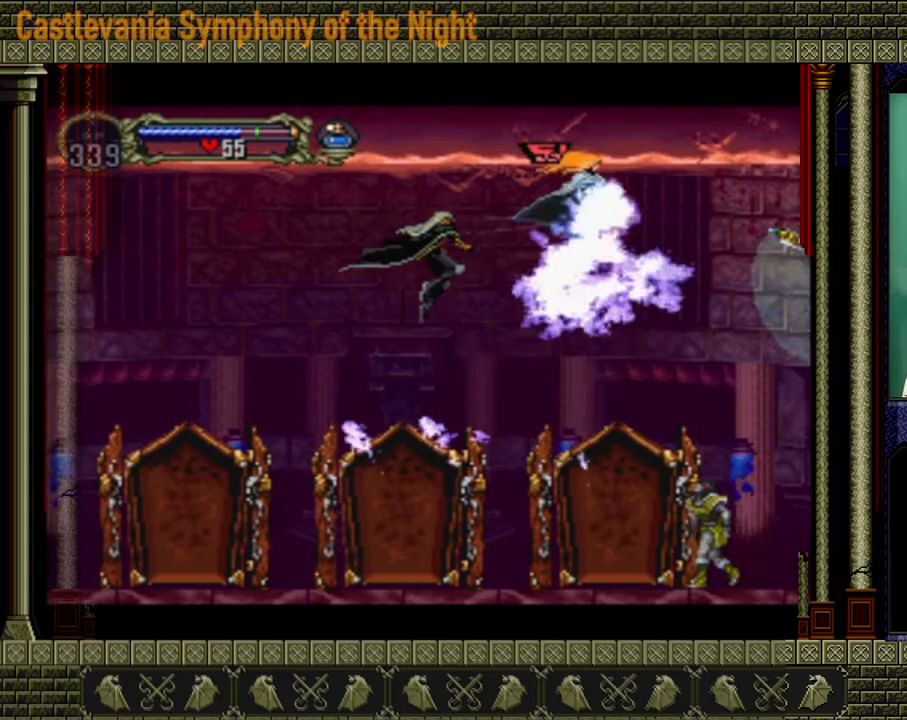
{"buttons": [], "left_stick": "left", "right_stick": "center", "events": [[200, "A", "up"]]}
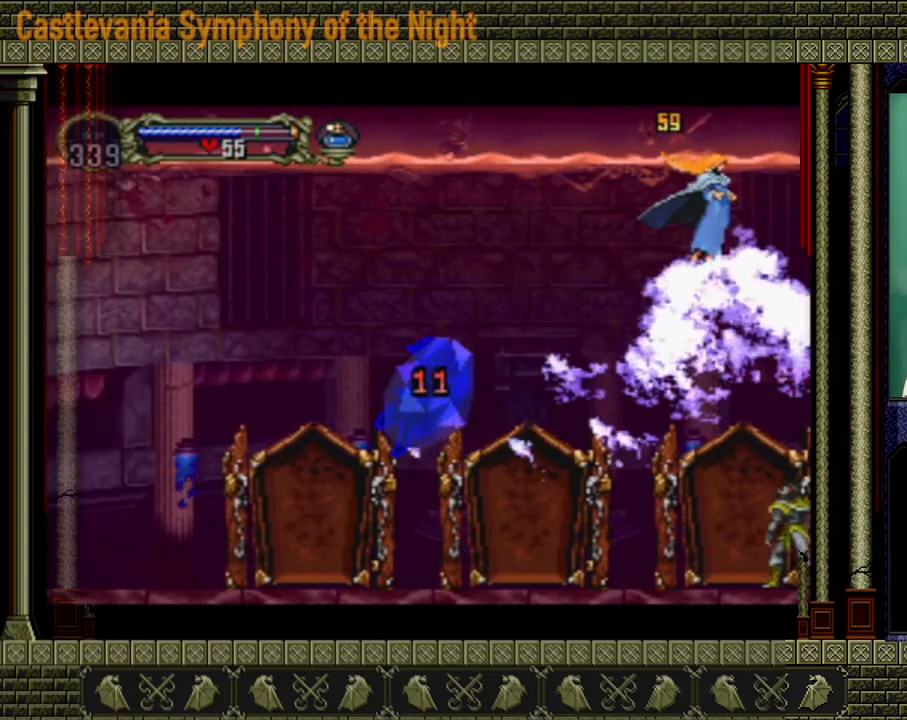
{"buttons": ["A"], "left_stick": "up-right", "right_stick": "center", "events": [[80, "A", "down"], [120, "left_stick", "right"], [240, "left_stick", "center"], [320, "A", "up"], [440, "A", "down"], [440, "left_stick", "up-right"]]}
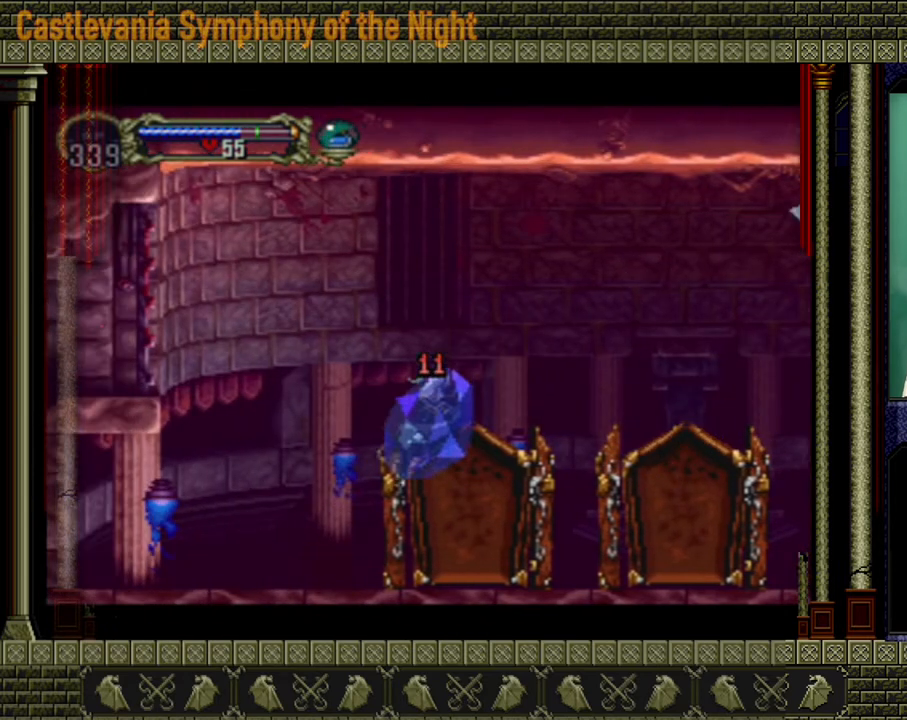
{"buttons": [], "left_stick": "right", "right_stick": "center", "events": [[40, "left_stick", "left"], [80, "A", "up"], [120, "A", "down"], [160, "left_stick", "right"], [200, "A", "up"], [280, "A", "down"], [320, "left_stick", "down-left"], [360, "A", "up"], [440, "A", "down"], [440, "left_stick", "right"], [480, "A", "up"]]}
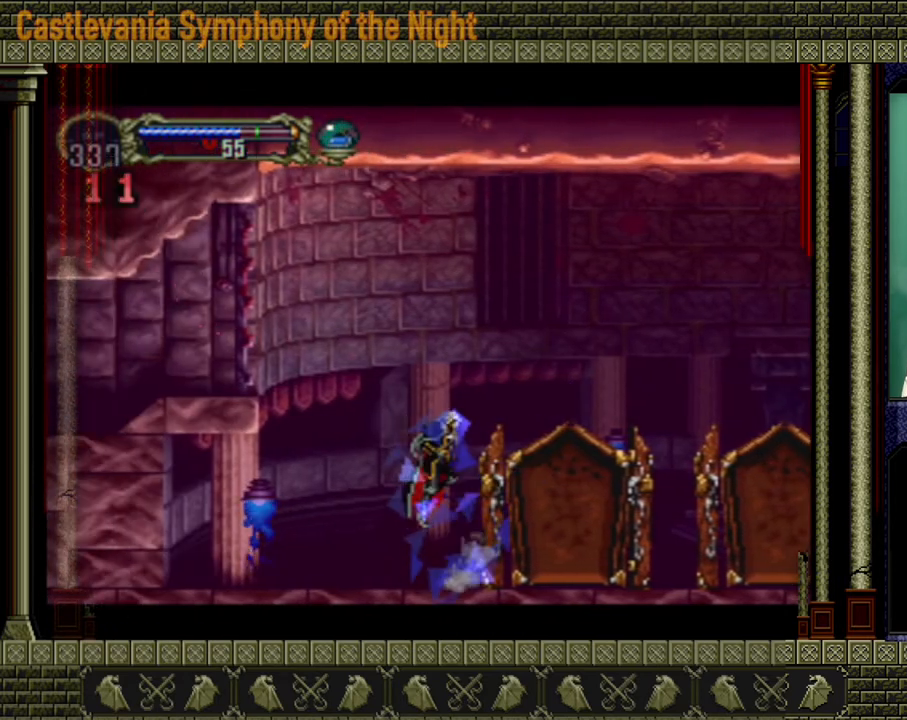
{"buttons": ["A"], "left_stick": "center", "right_stick": "center", "events": [[440, "left_stick", "center"], [480, "A", "down"]]}
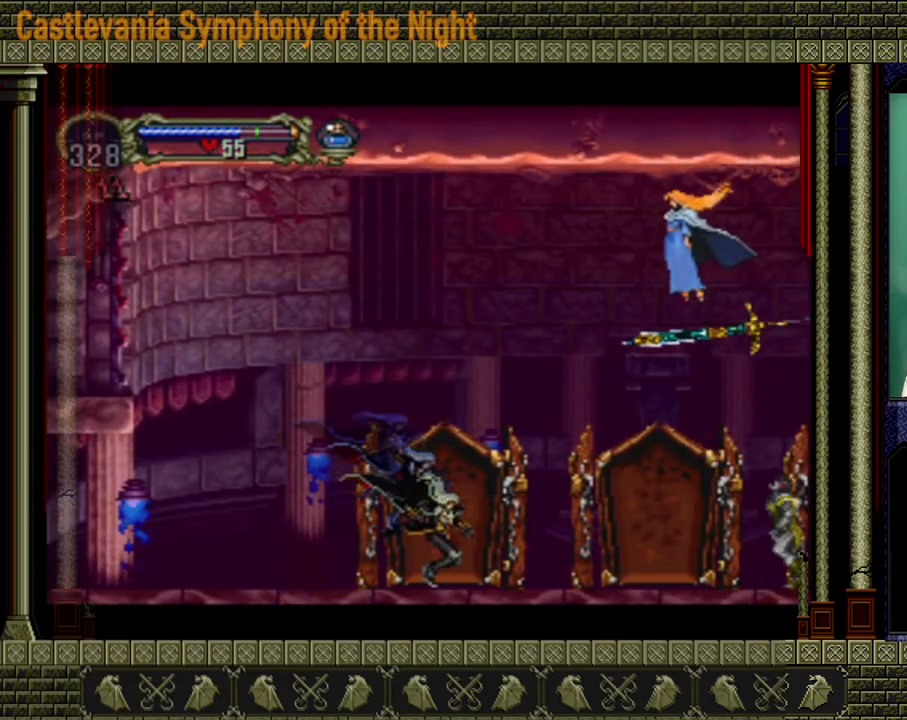
{"buttons": ["A", "X"], "left_stick": "right", "right_stick": "center", "events": [[200, "A", "up"], [240, "A", "down"], [280, "left_stick", "right"], [360, "X", "down"]]}
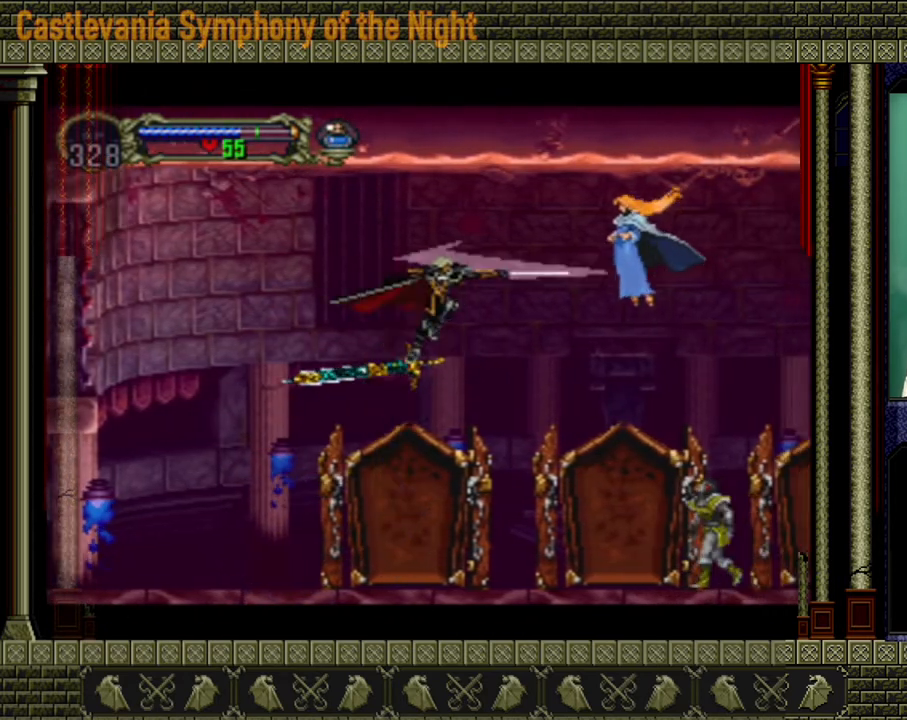
{"buttons": [], "left_stick": "left", "right_stick": "center", "events": [[40, "left_stick", "center"], [80, "X", "up"], [280, "X", "down"], [440, "A", "up"], [440, "X", "up"], [440, "left_stick", "left"]]}
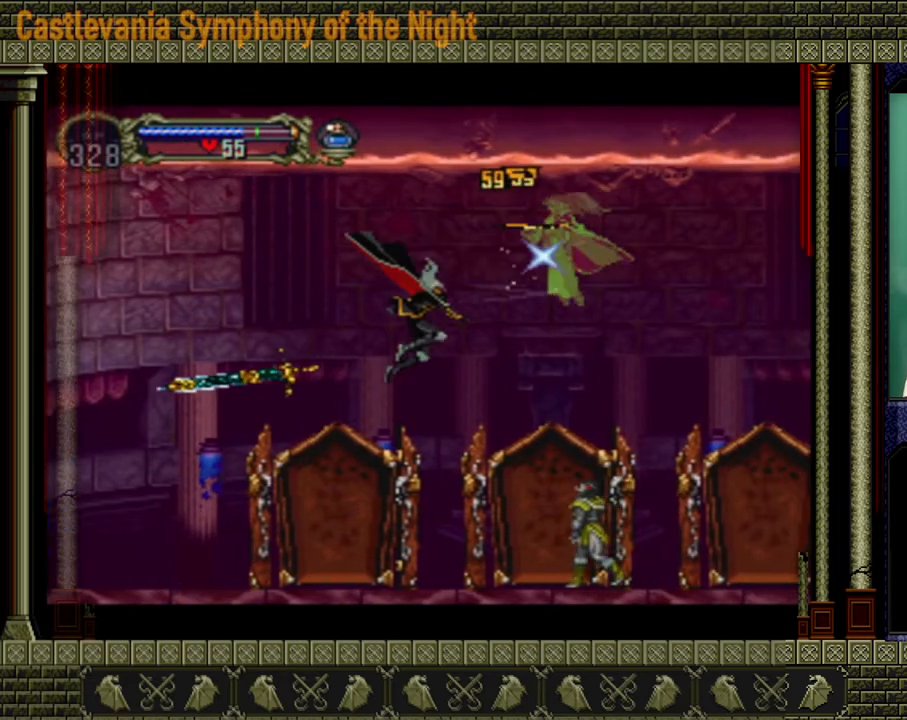
{"buttons": [], "left_stick": "left", "right_stick": "center", "events": [[160, "left_stick", "right"], [280, "X", "down"], [320, "left_stick", "down"], [360, "X", "up"], [400, "left_stick", "left"]]}
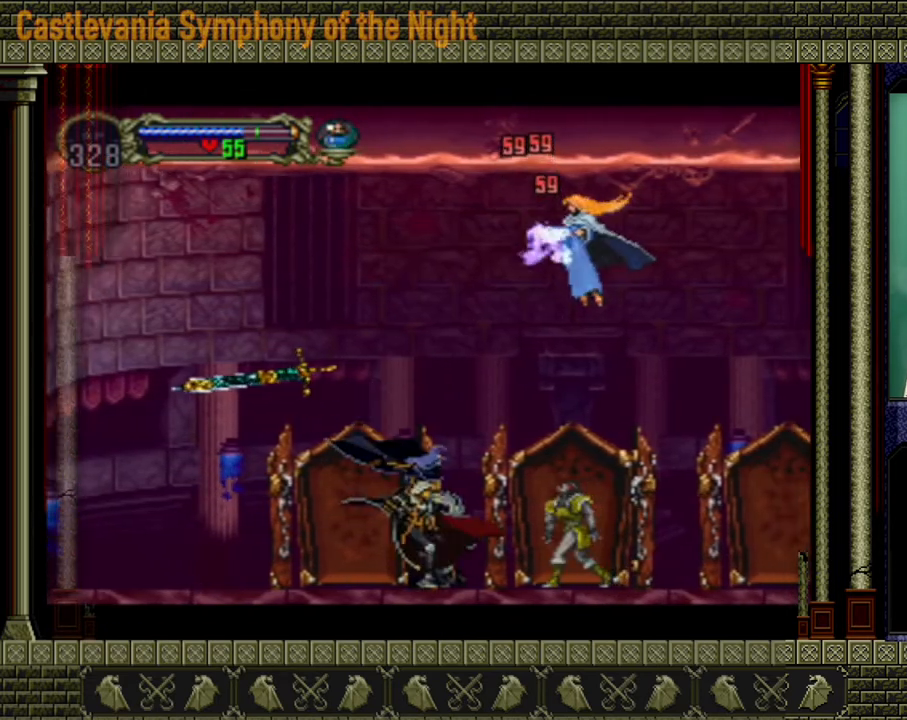
{"buttons": [], "left_stick": "left", "right_stick": "center", "events": [[200, "A", "down"], [440, "A", "up"]]}
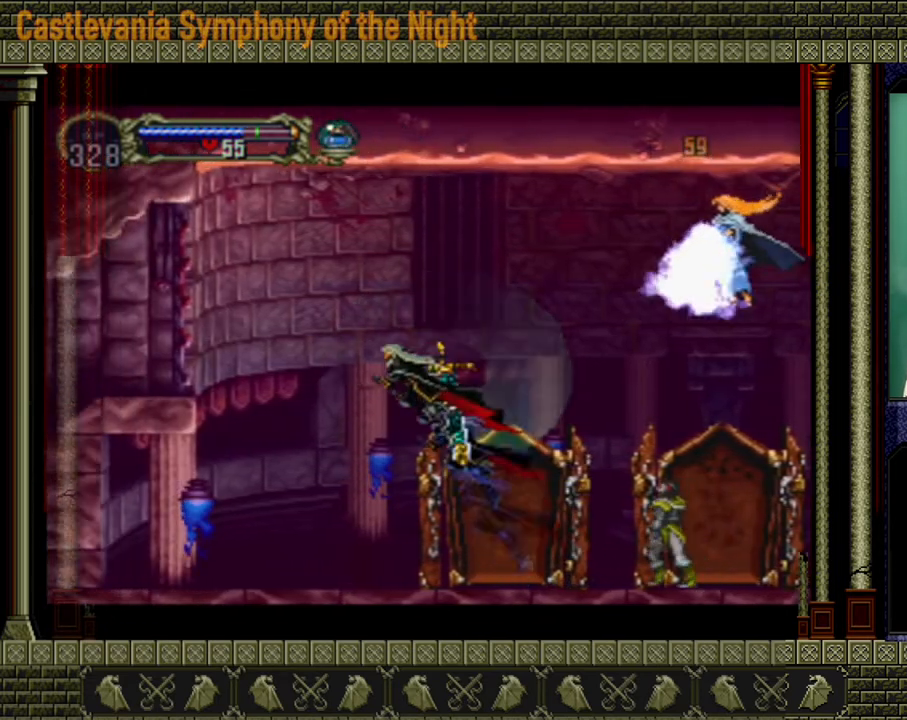
{"buttons": [], "left_stick": "left", "right_stick": "center", "events": []}
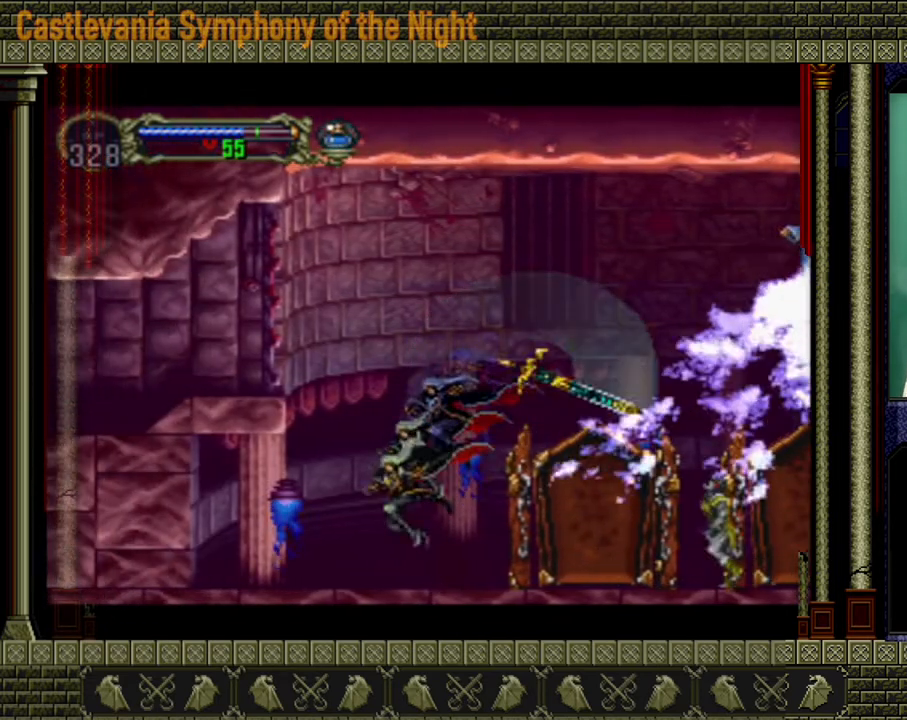
{"buttons": [], "left_stick": "left", "right_stick": "center", "events": [[120, "left_stick", "center"], [200, "left_stick", "right"], [280, "left_stick", "center"], [520, "left_stick", "left"]]}
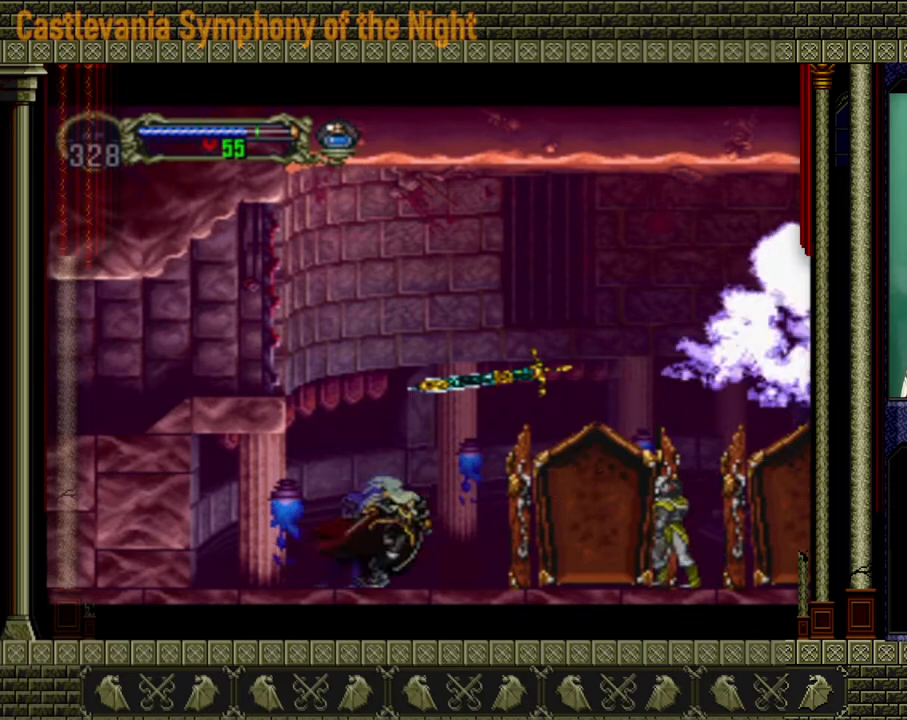
{"buttons": [], "left_stick": "up-right", "right_stick": "center", "events": [[160, "left_stick", "up-right"], [320, "left_stick", "down-left"], [400, "left_stick", "up-left"], [480, "left_stick", "up-right"]]}
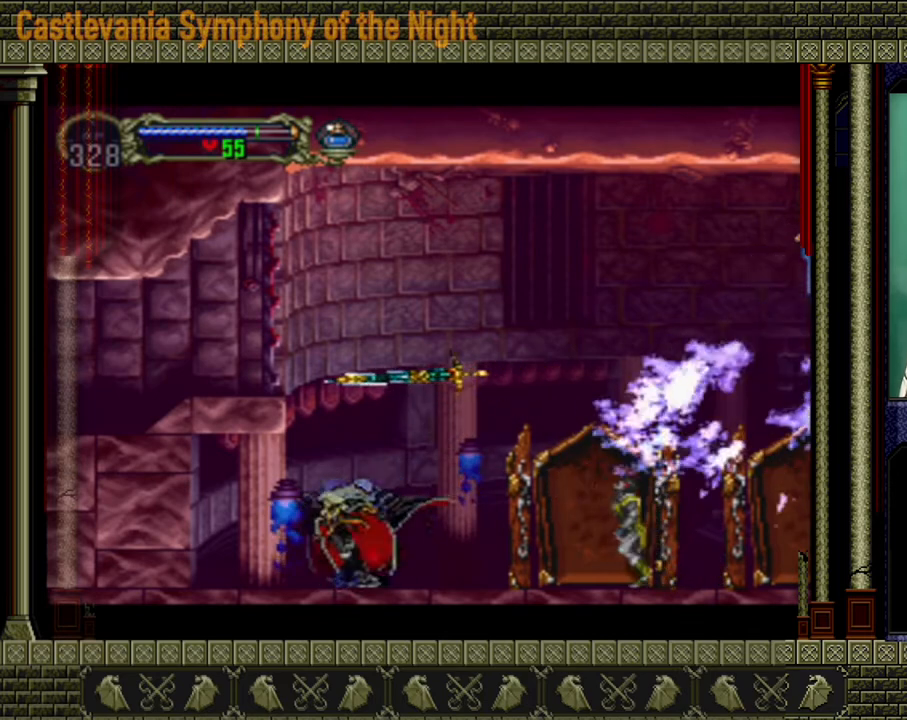
{"buttons": [], "left_stick": "center", "right_stick": "center", "events": [[80, "X", "down"], [160, "left_stick", "center"], [200, "X", "up"]]}
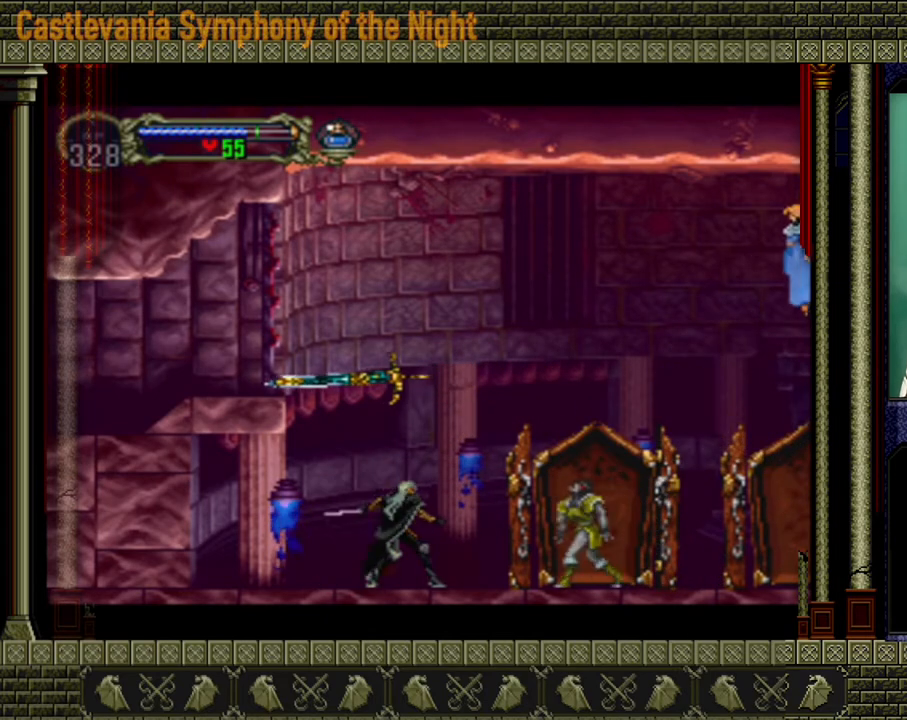
{"buttons": ["A"], "left_stick": "center", "right_stick": "center", "events": [[280, "A", "down"]]}
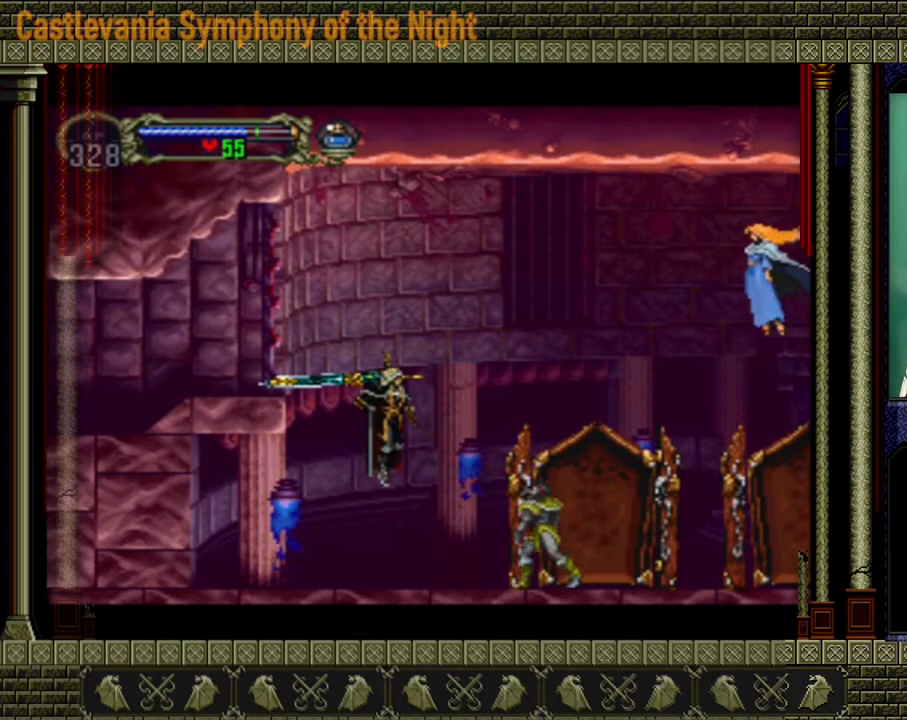
{"buttons": [], "left_stick": "right", "right_stick": "center", "events": [[40, "left_stick", "right"], [80, "A", "up"], [160, "A", "down"], [400, "A", "up"]]}
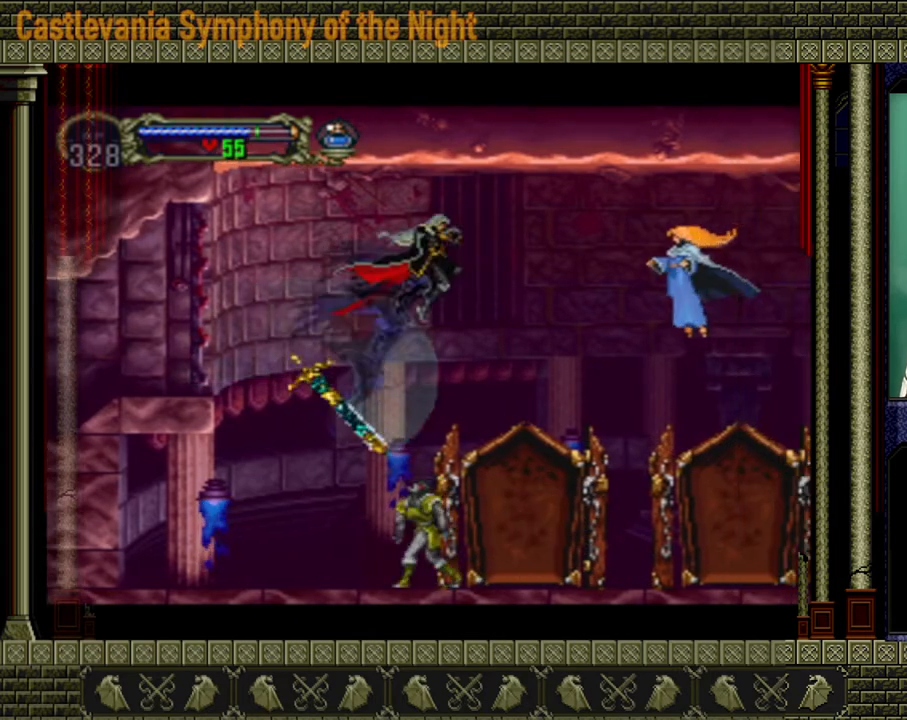
{"buttons": [], "left_stick": "right", "right_stick": "center", "events": [[120, "X", "down"], [240, "X", "up"]]}
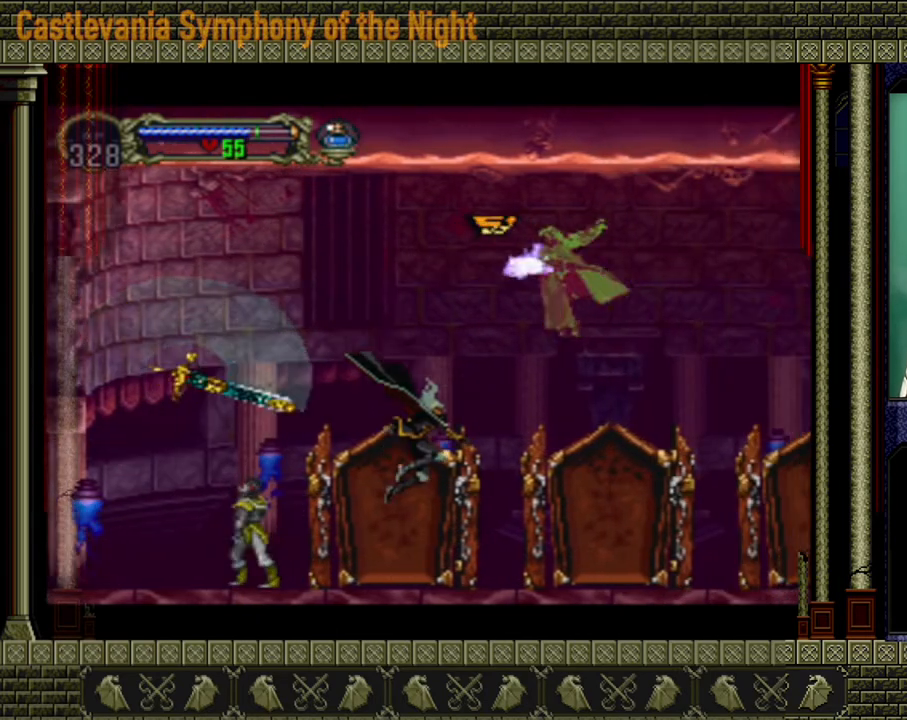
{"buttons": [], "left_stick": "right", "right_stick": "center", "events": []}
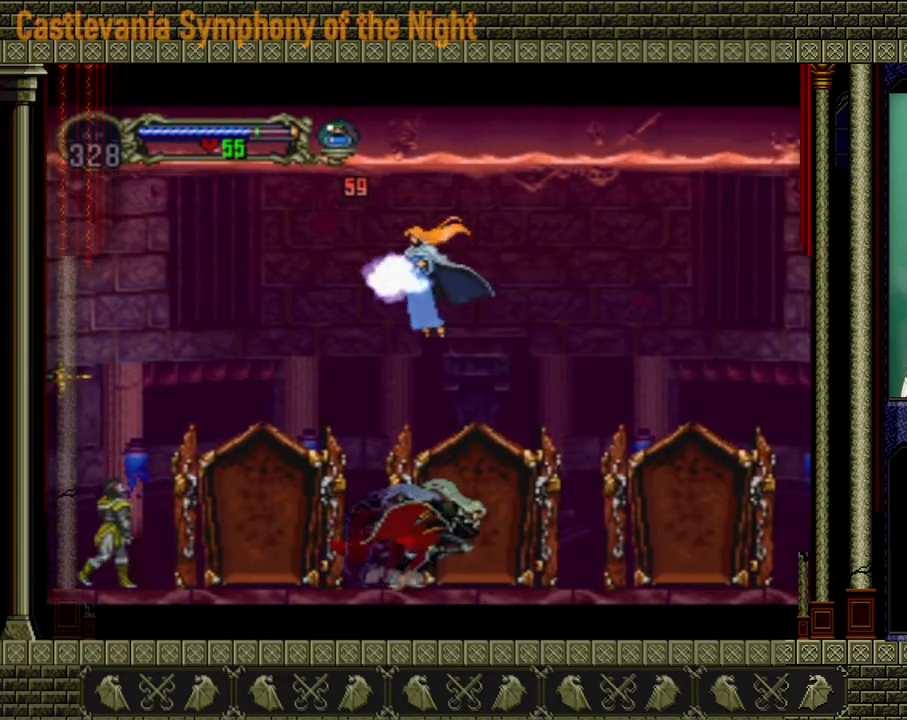
{"buttons": [], "left_stick": "right", "right_stick": "center", "events": [[160, "A", "down"], [400, "A", "up"]]}
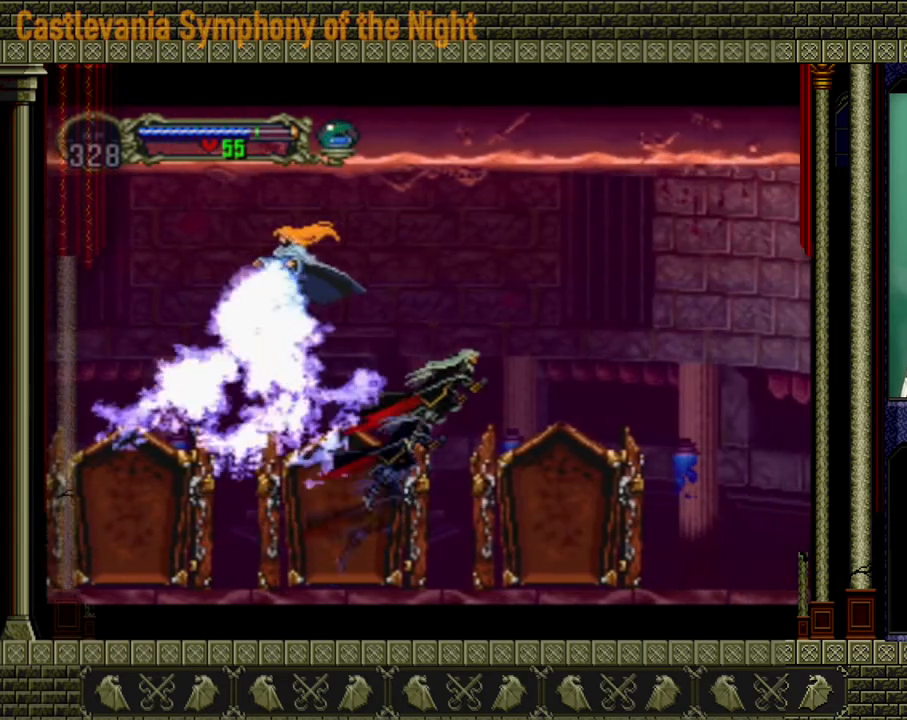
{"buttons": [], "left_stick": "center", "right_stick": "center", "events": [[80, "A", "down"], [240, "left_stick", "left"], [320, "A", "up"], [400, "X", "down"], [400, "left_stick", "center"], [520, "X", "up"]]}
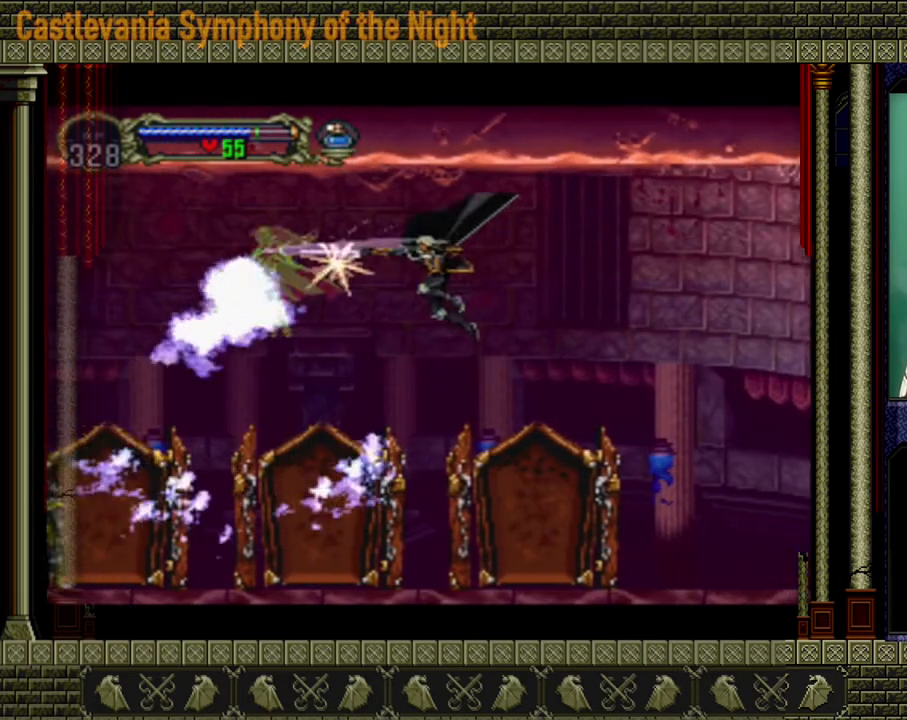
{"buttons": [], "left_stick": "right", "right_stick": "center", "events": [[40, "left_stick", "right"]]}
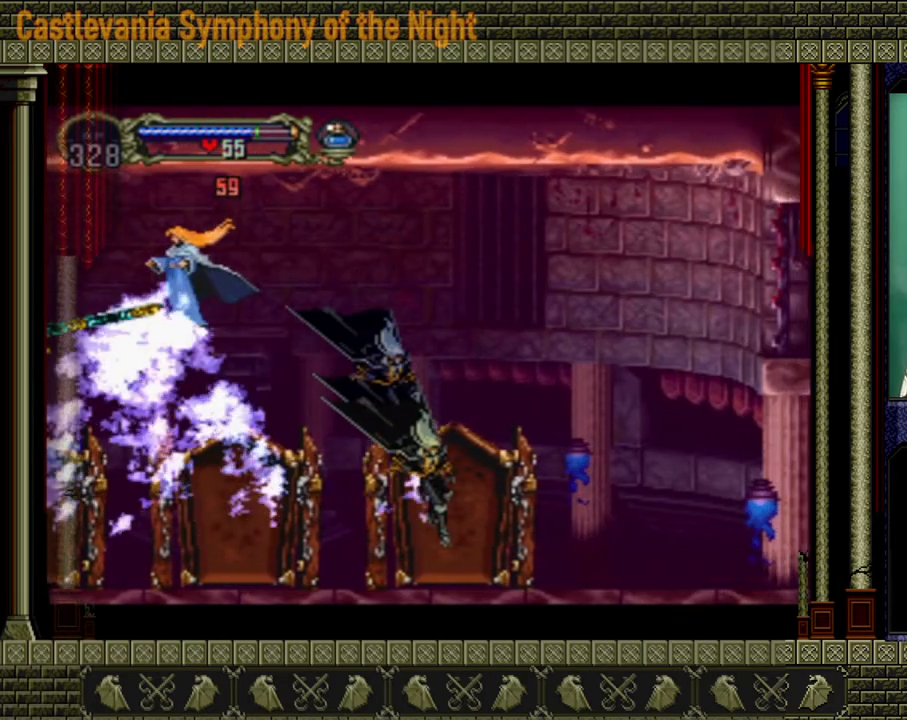
{"buttons": ["A"], "left_stick": "up", "right_stick": "center", "events": [[40, "A", "down"], [80, "left_stick", "left"], [280, "A", "up"], [440, "left_stick", "right"], [480, "A", "down"], [520, "left_stick", "up"]]}